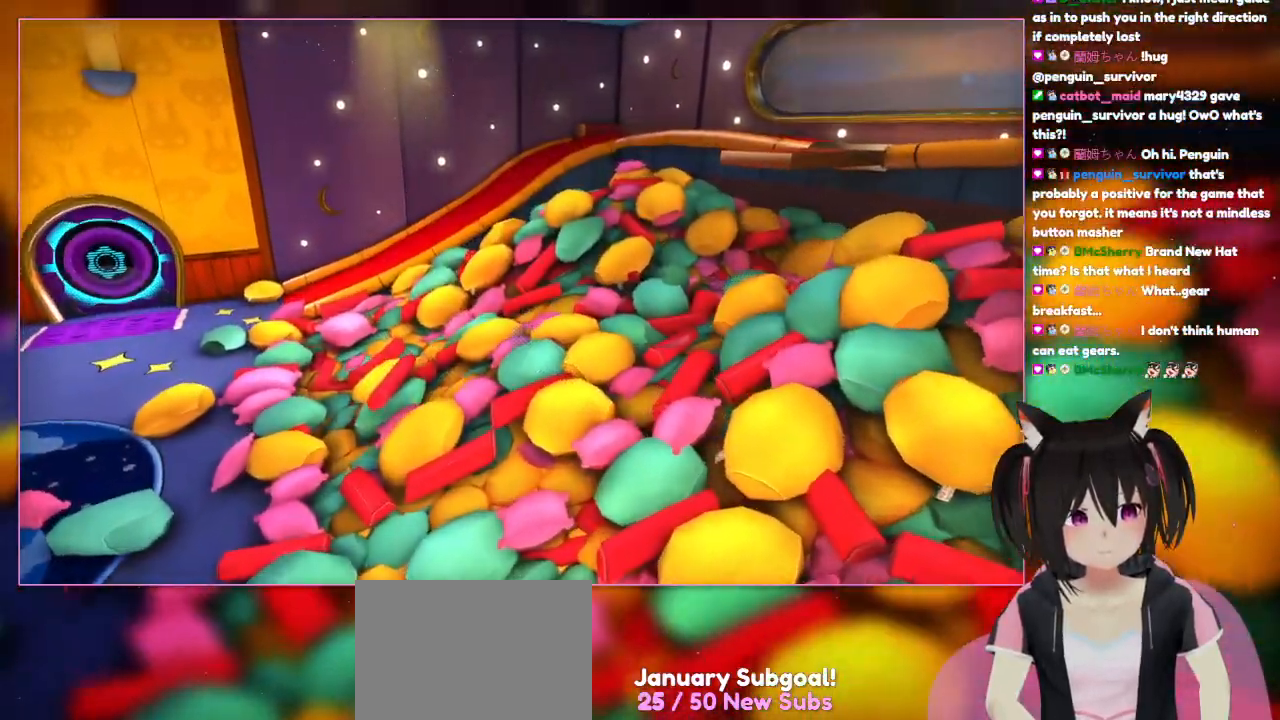
Gameplay with a controller (Nintendo layout); each line is a JSON object with the inputs held at the frame after it. "events" lists button and stick changes between this image and that frame as [ms after this image, input, new state], when the widget could be followed in between. Not read: L1 L3 R3.
{"buttons": [], "left_stick": "up-right", "right_stick": "center", "events": [[17, "left_stick", "up"], [217, "left_stick", "up-right"]]}
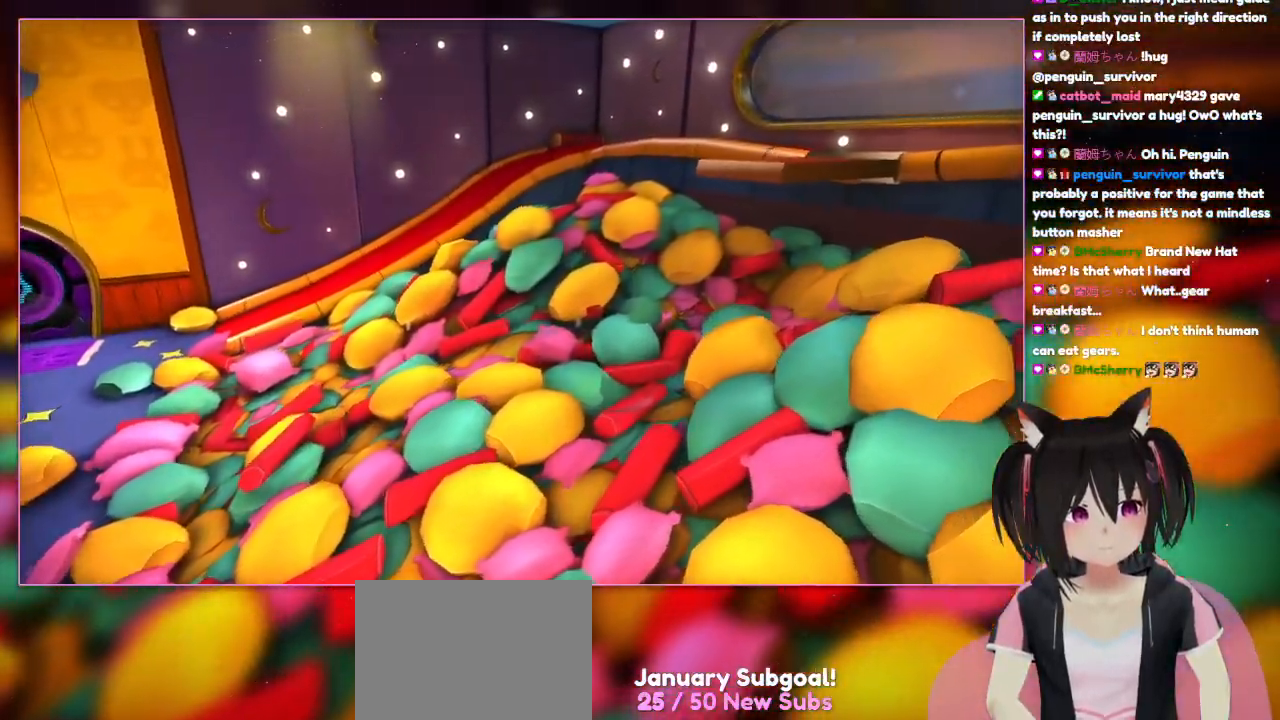
{"buttons": [], "left_stick": "right", "right_stick": "center", "events": [[317, "left_stick", "right"]]}
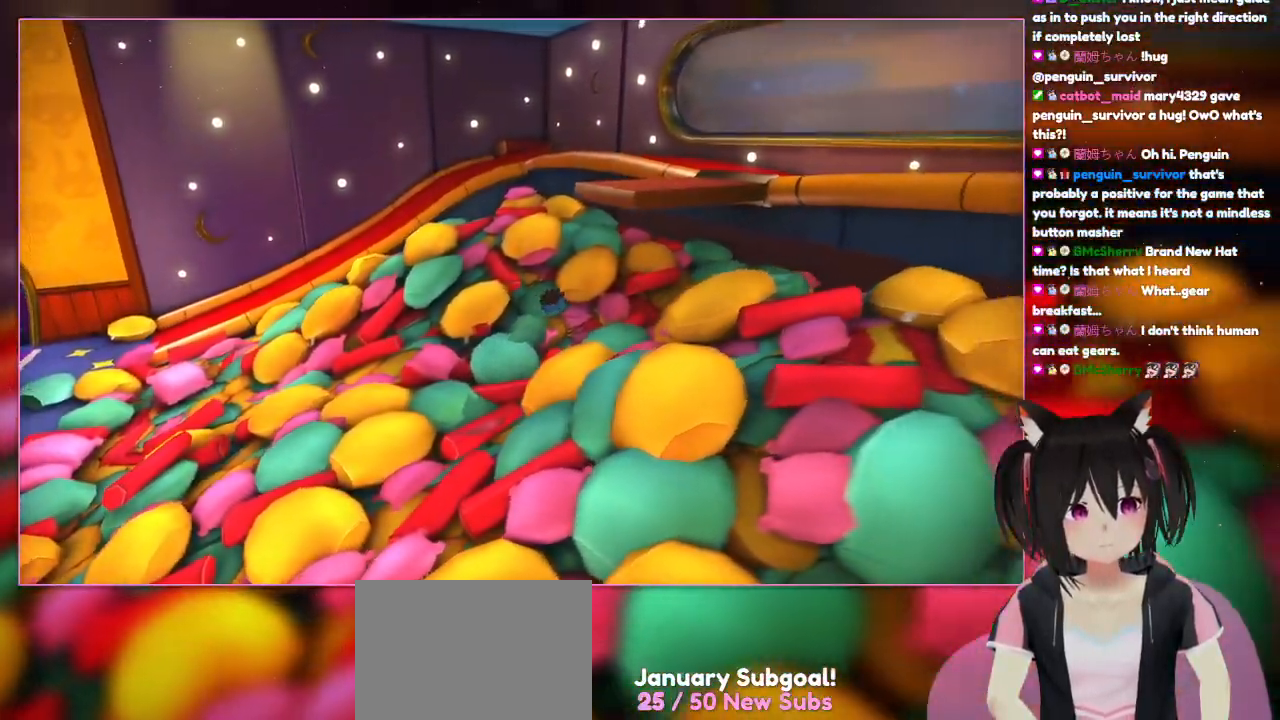
{"buttons": [], "left_stick": "down-right", "right_stick": "center", "events": [[217, "left_stick", "down-right"]]}
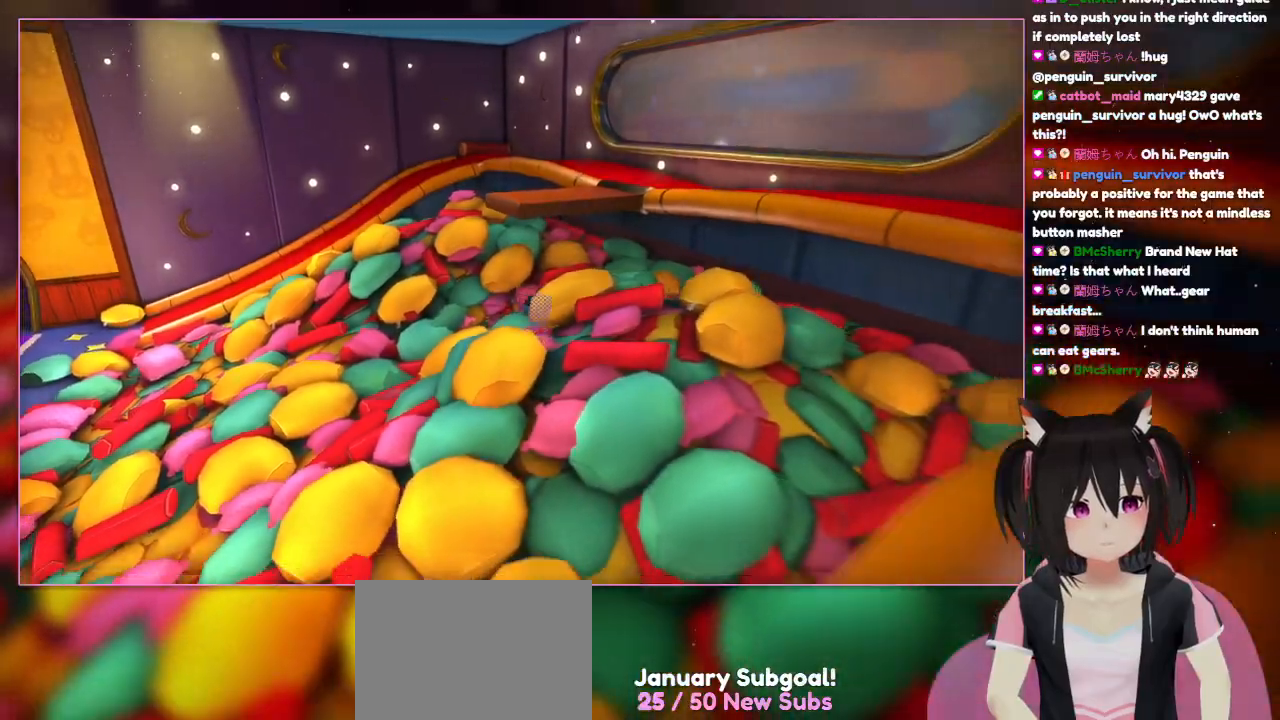
{"buttons": [], "left_stick": "down-right", "right_stick": "center", "events": []}
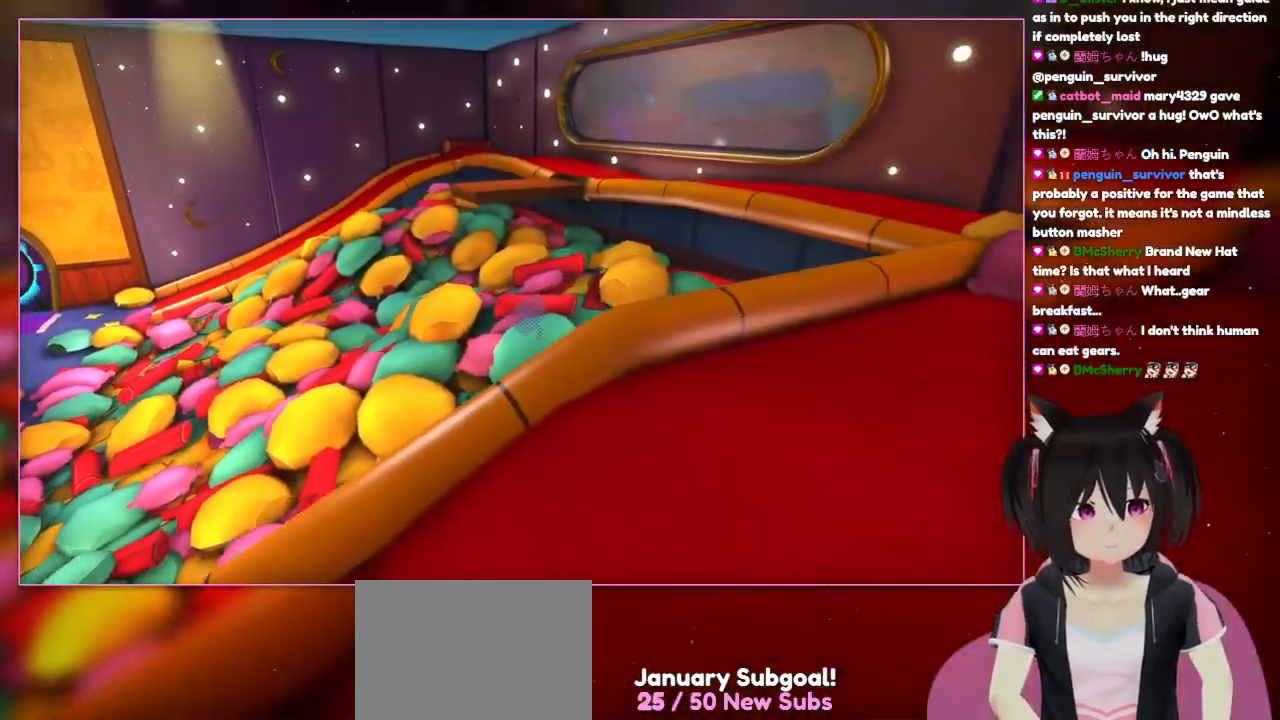
{"buttons": [], "left_stick": "down", "right_stick": "center", "events": [[417, "left_stick", "down"]]}
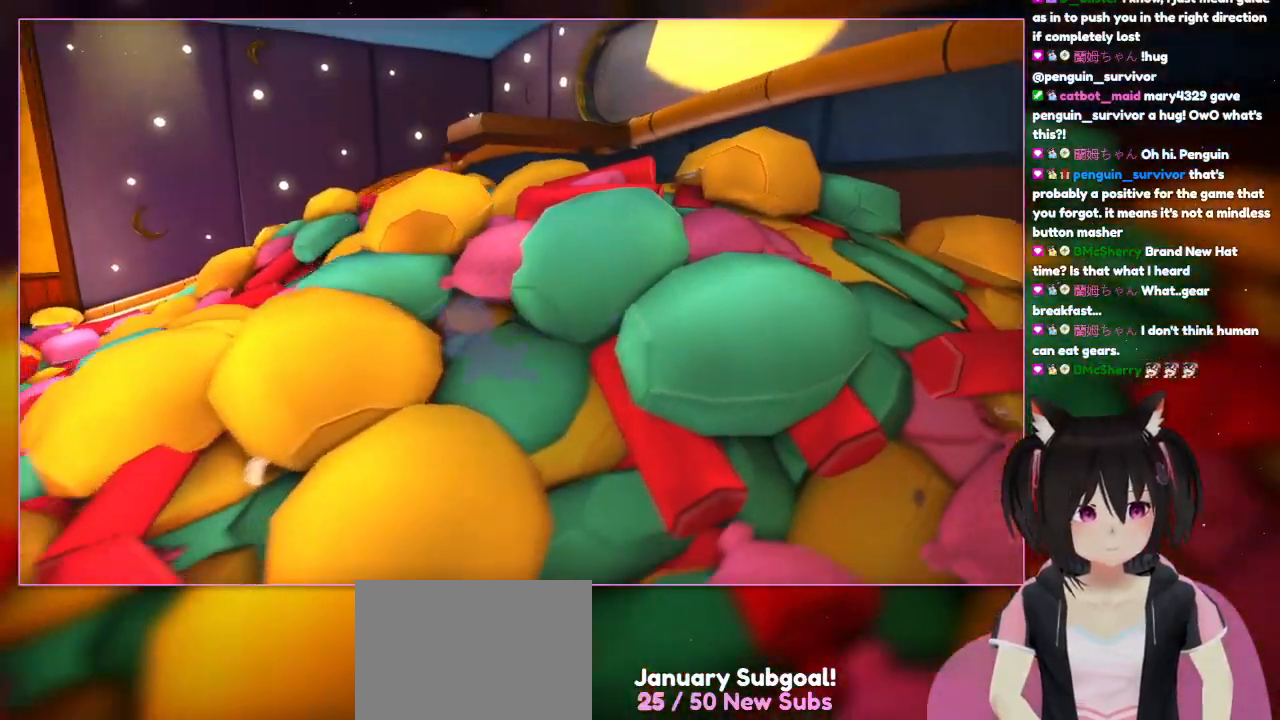
{"buttons": [], "left_stick": "left", "right_stick": "down", "events": [[117, "left_stick", "down-left"], [317, "left_stick", "left"], [317, "right_stick", "down"]]}
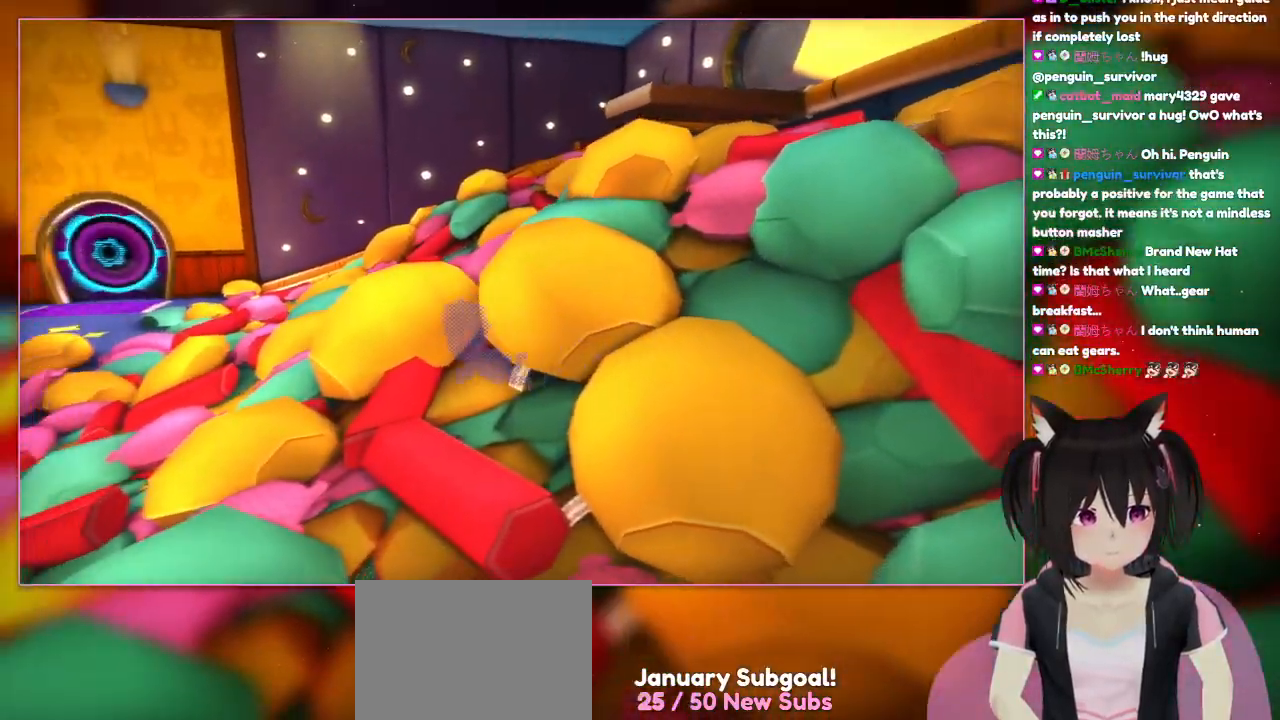
{"buttons": [], "left_stick": "up-left", "right_stick": "down-left", "events": [[17, "right_stick", "down-left"], [417, "left_stick", "up-left"]]}
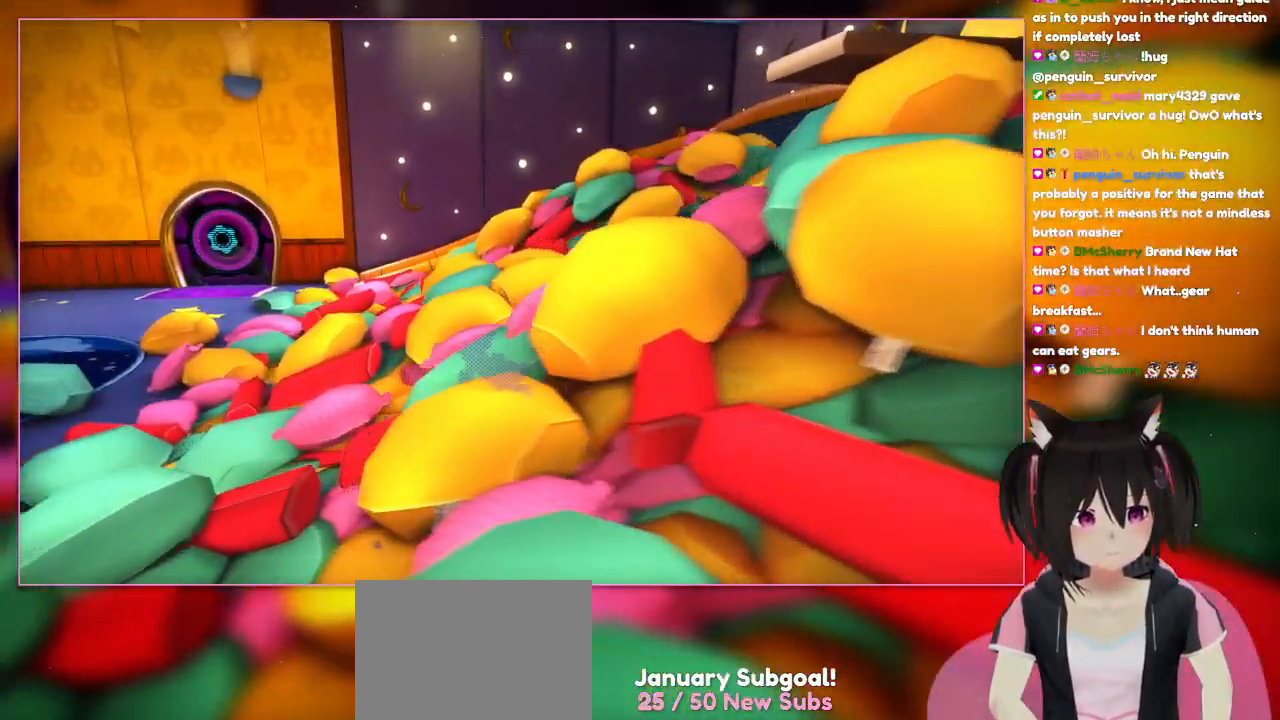
{"buttons": [], "left_stick": "up-left", "right_stick": "center", "events": [[317, "right_stick", "center"]]}
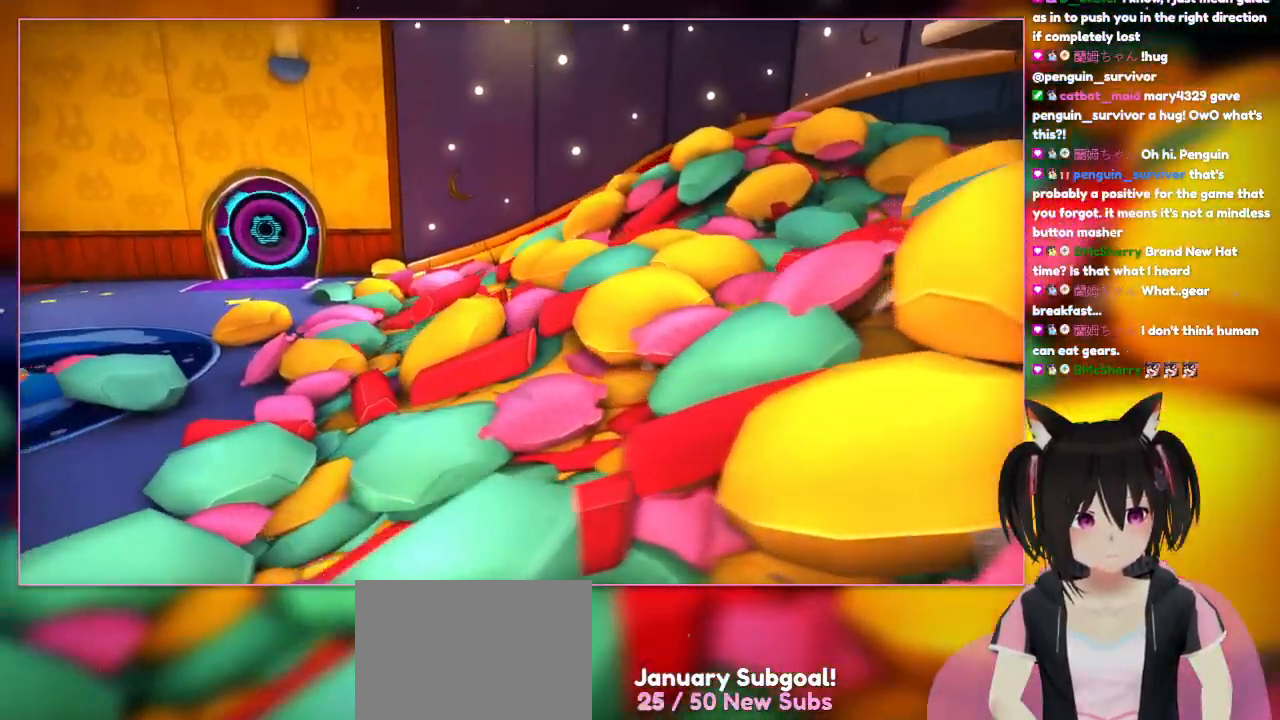
{"buttons": [], "left_stick": "up-left", "right_stick": "center", "events": []}
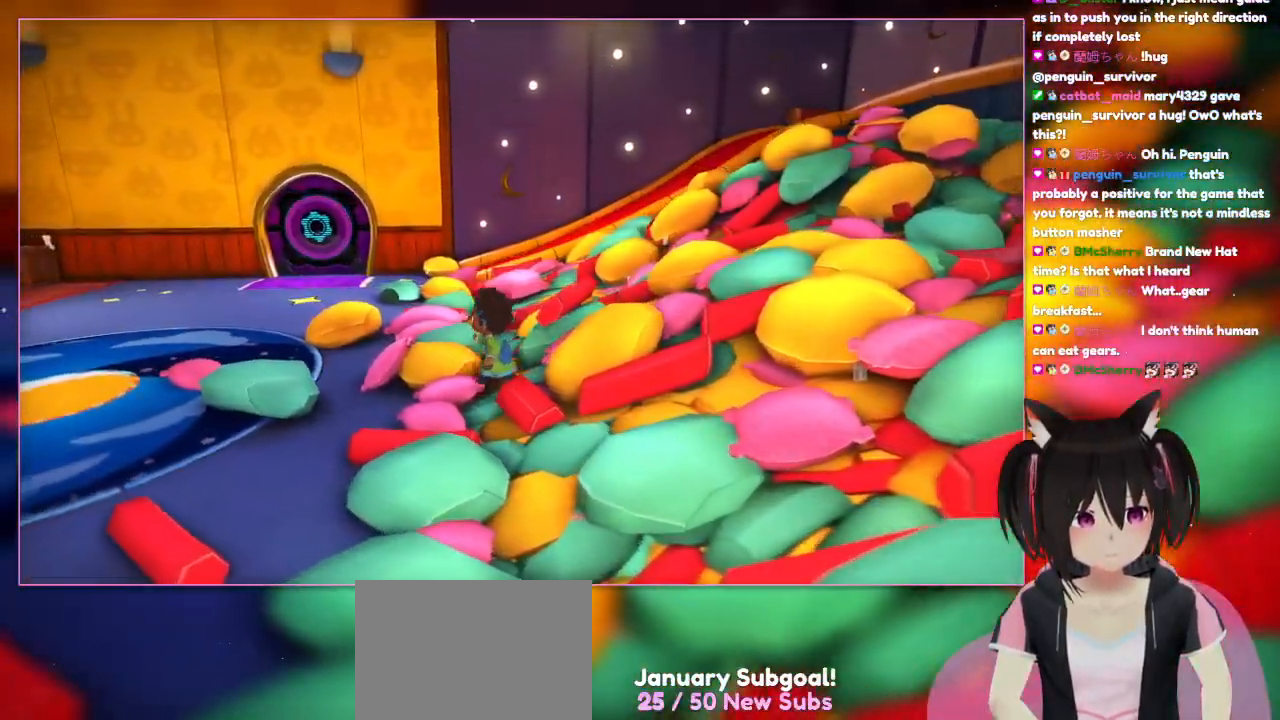
{"buttons": [], "left_stick": "up-left", "right_stick": "center", "events": []}
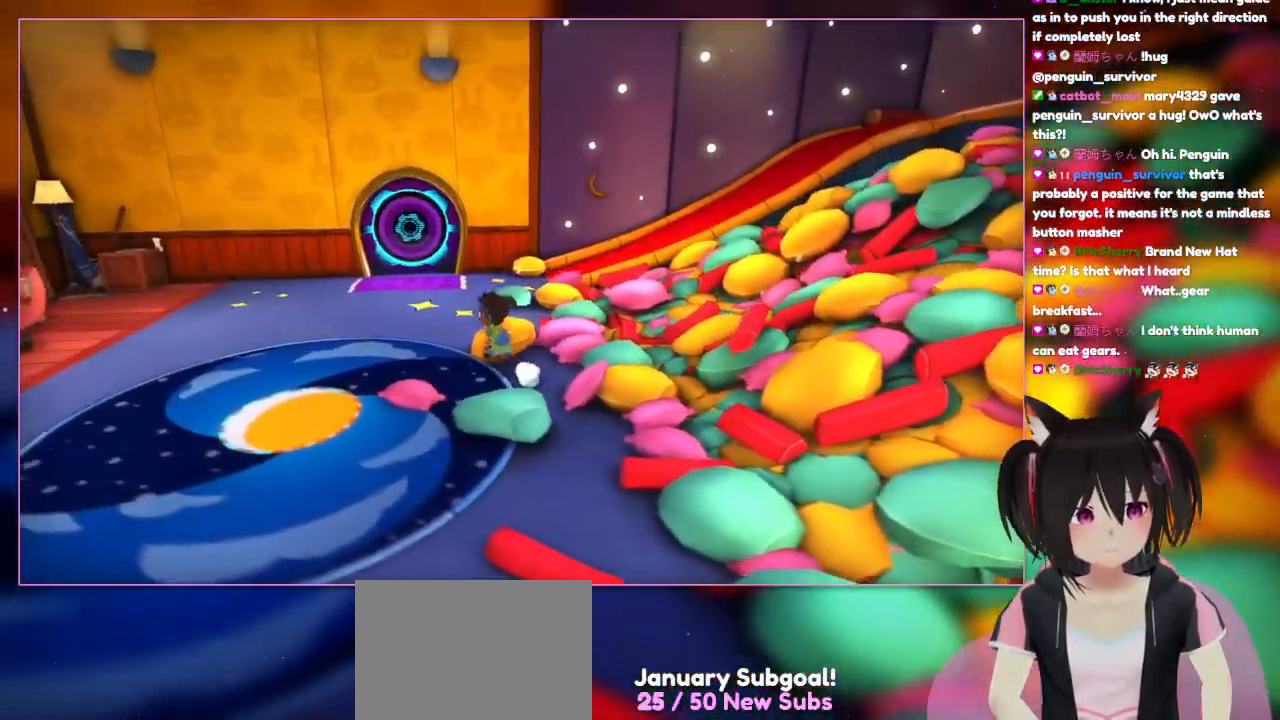
{"buttons": [], "left_stick": "up-left", "right_stick": "center", "events": []}
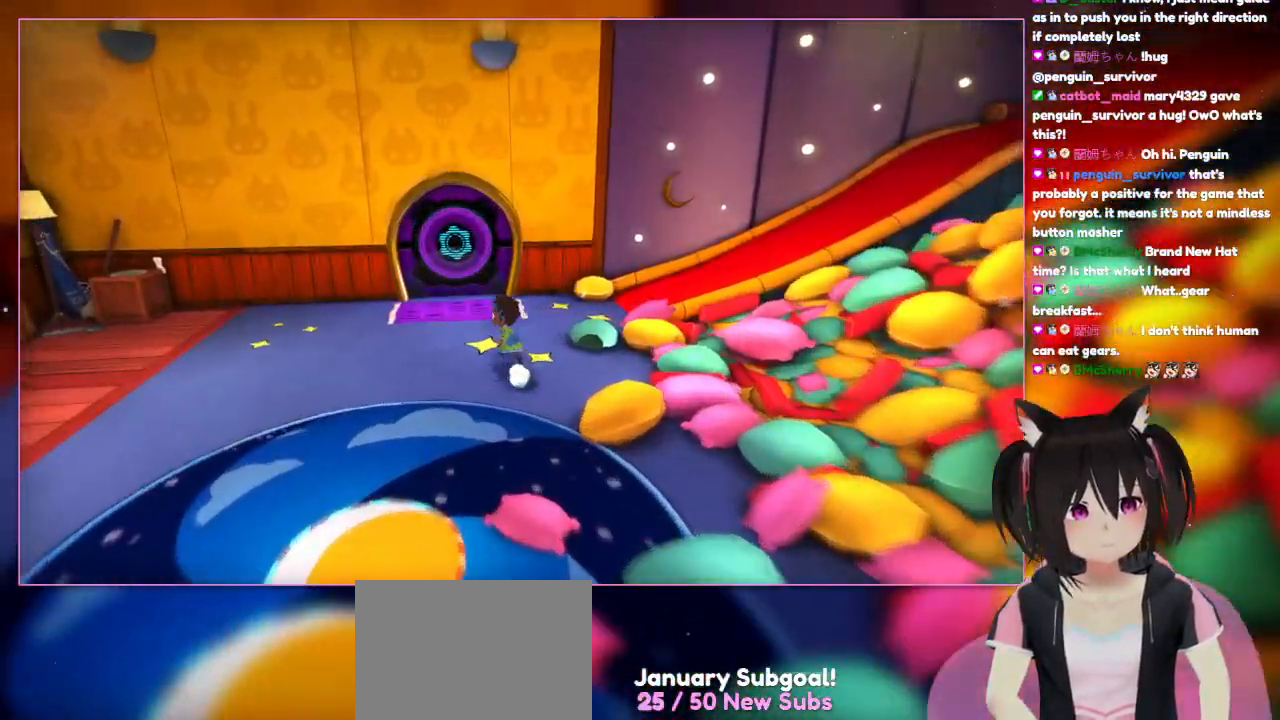
{"buttons": [], "left_stick": "up-left", "right_stick": "center", "events": []}
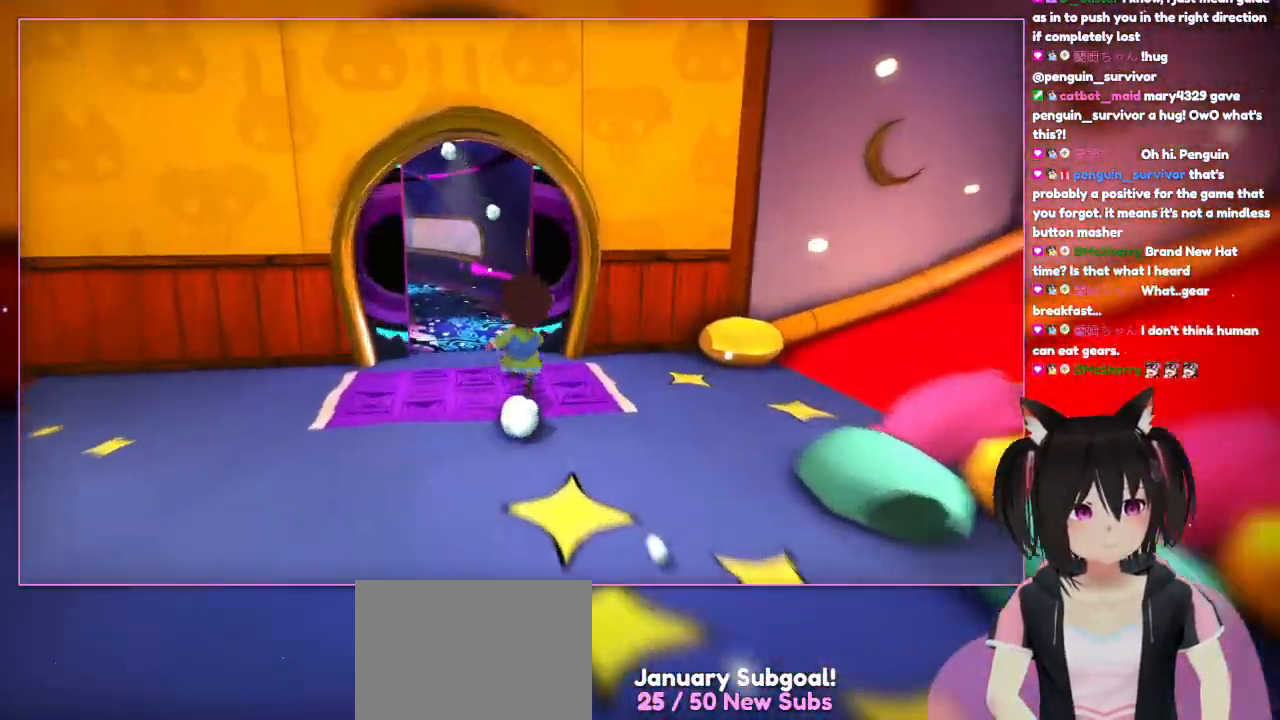
{"buttons": [], "left_stick": "up", "right_stick": "center", "events": [[217, "left_stick", "up"]]}
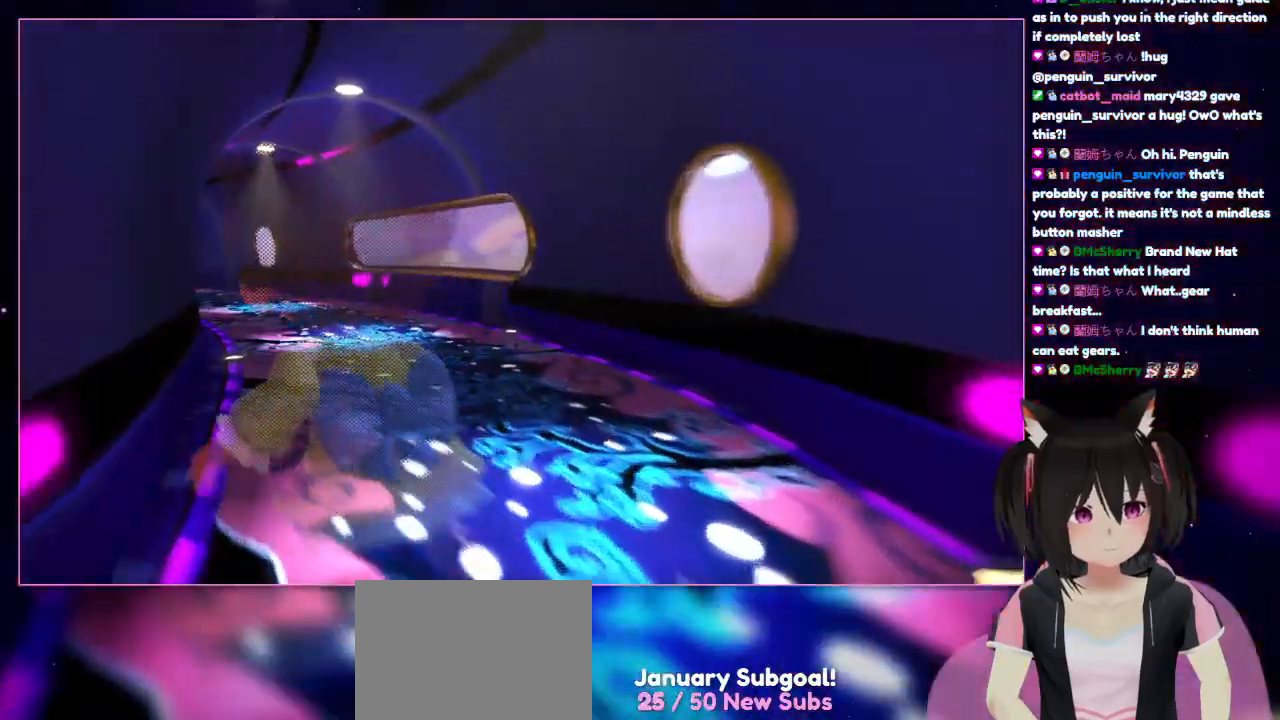
{"buttons": [], "left_stick": "up-left", "right_stick": "center", "events": [[117, "left_stick", "up-left"]]}
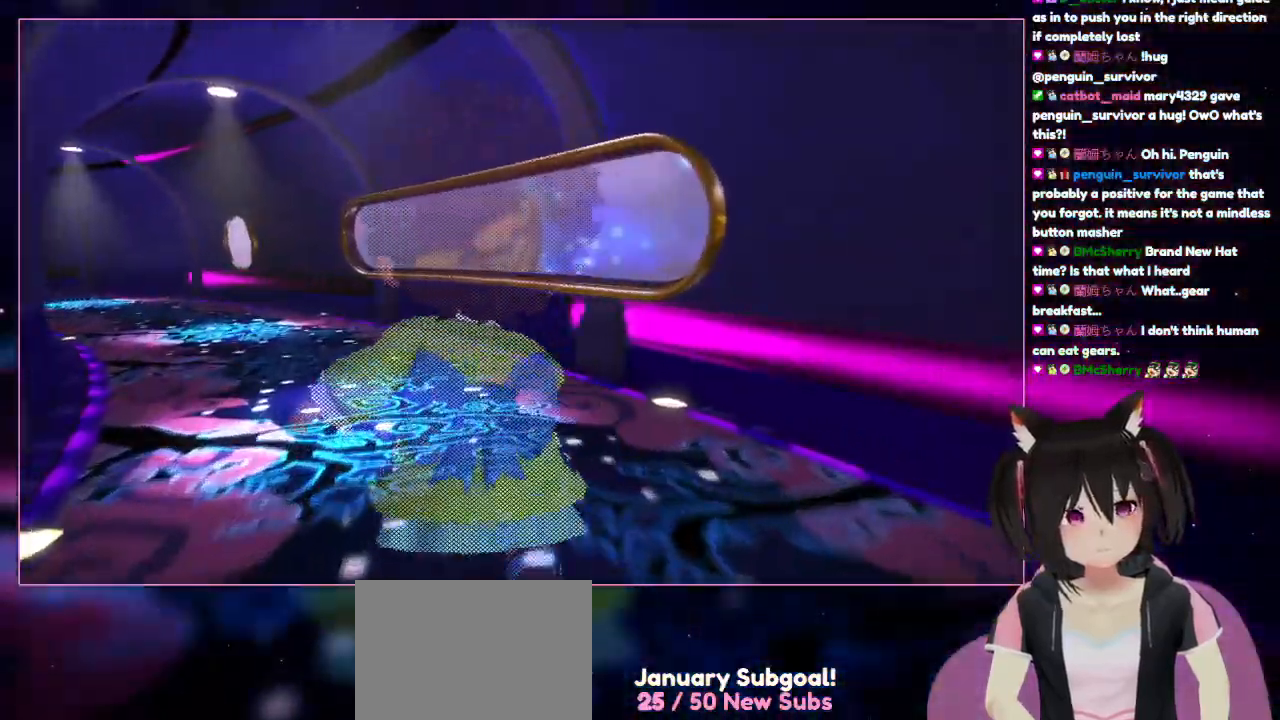
{"buttons": [], "left_stick": "up", "right_stick": "center", "events": [[217, "left_stick", "up"]]}
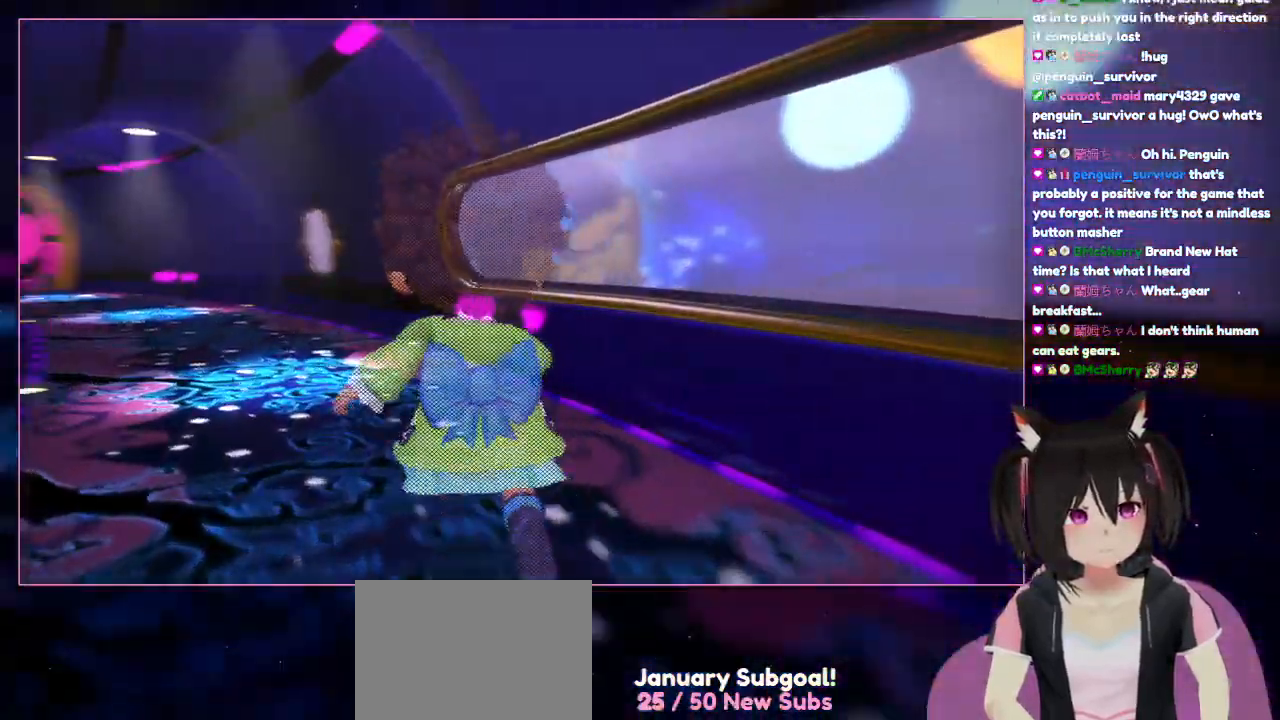
{"buttons": [], "left_stick": "up", "right_stick": "left", "events": [[317, "right_stick", "left"]]}
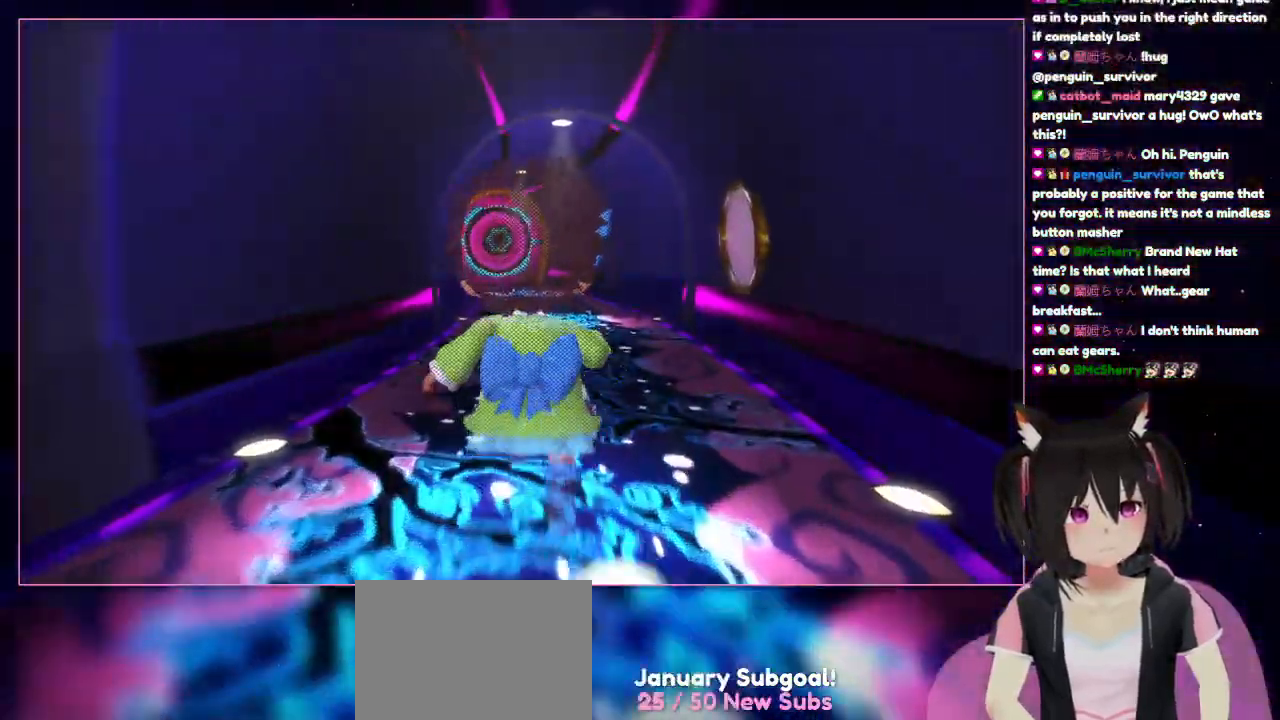
{"buttons": [], "left_stick": "up", "right_stick": "center", "events": [[417, "right_stick", "center"]]}
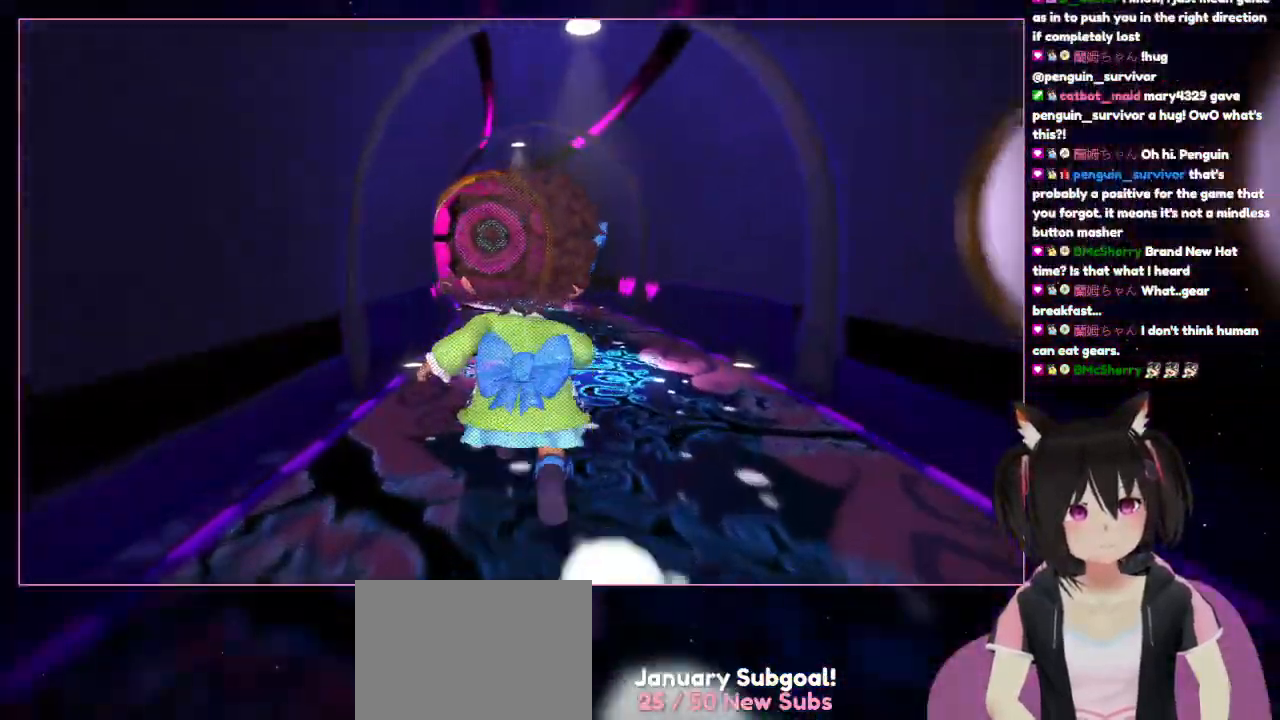
{"buttons": [], "left_stick": "up", "right_stick": "center", "events": []}
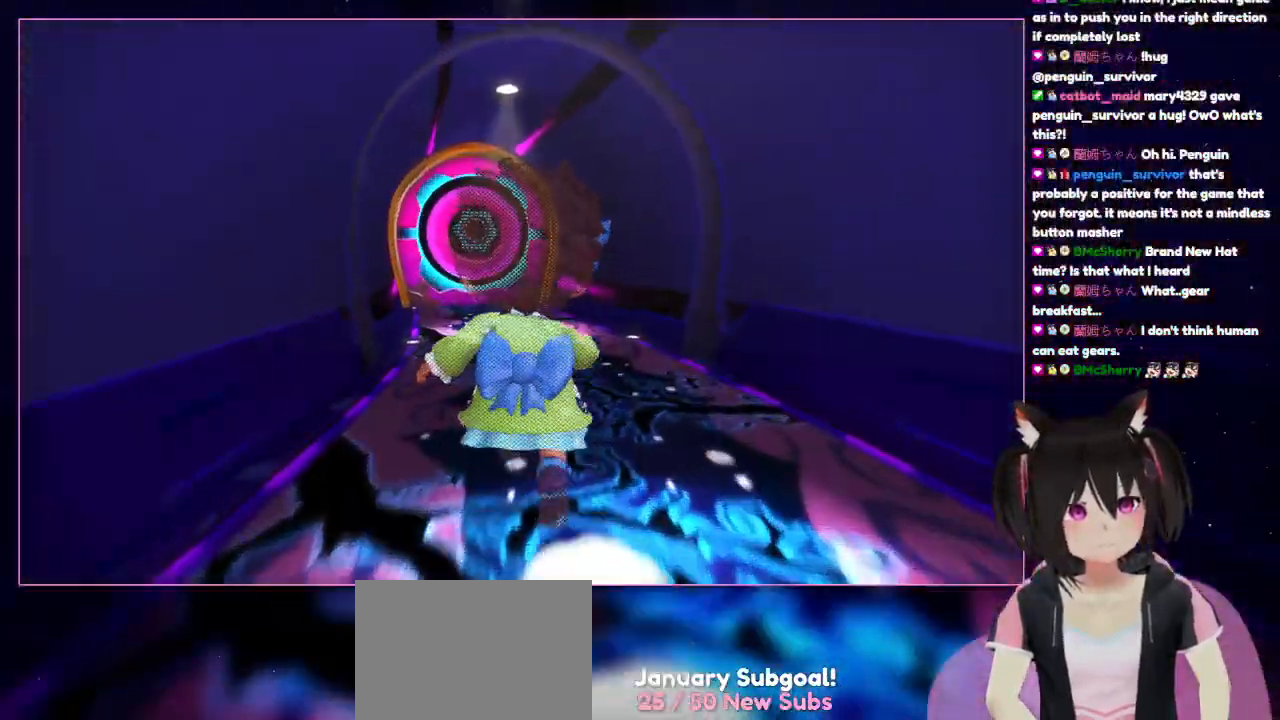
{"buttons": [], "left_stick": "up", "right_stick": "center", "events": []}
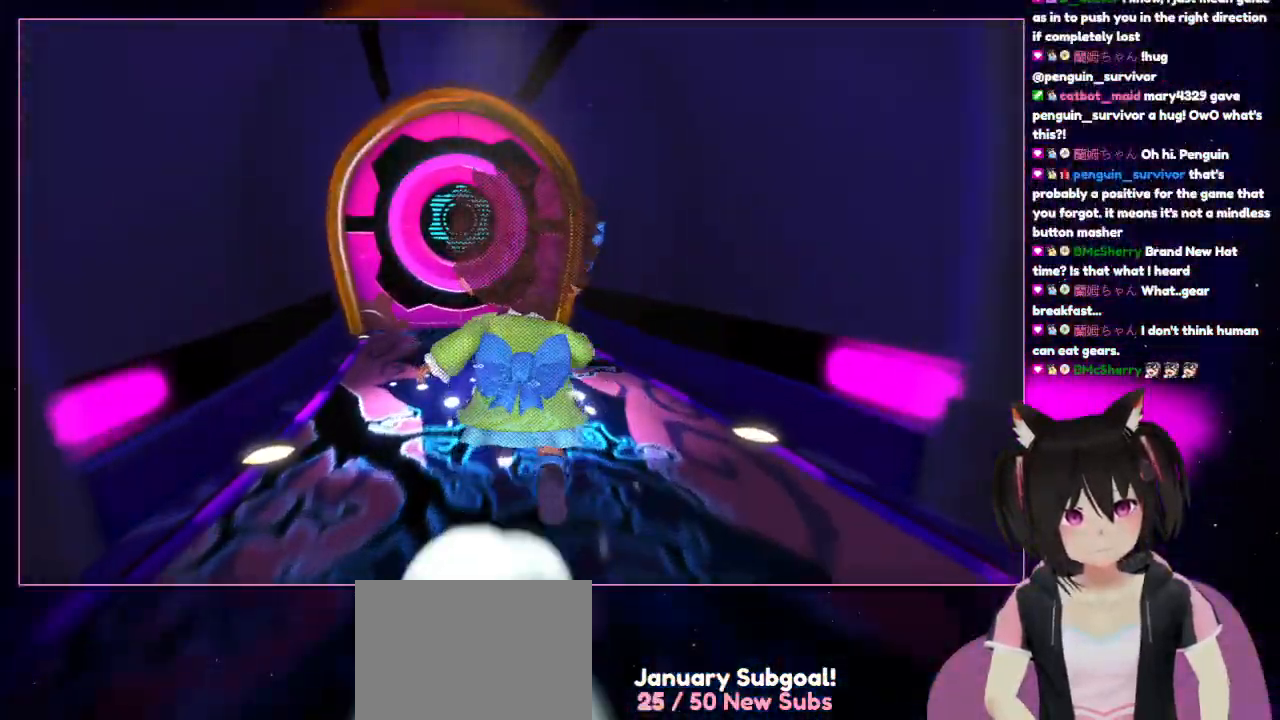
{"buttons": [], "left_stick": "up", "right_stick": "left", "events": [[367, "right_stick", "left"]]}
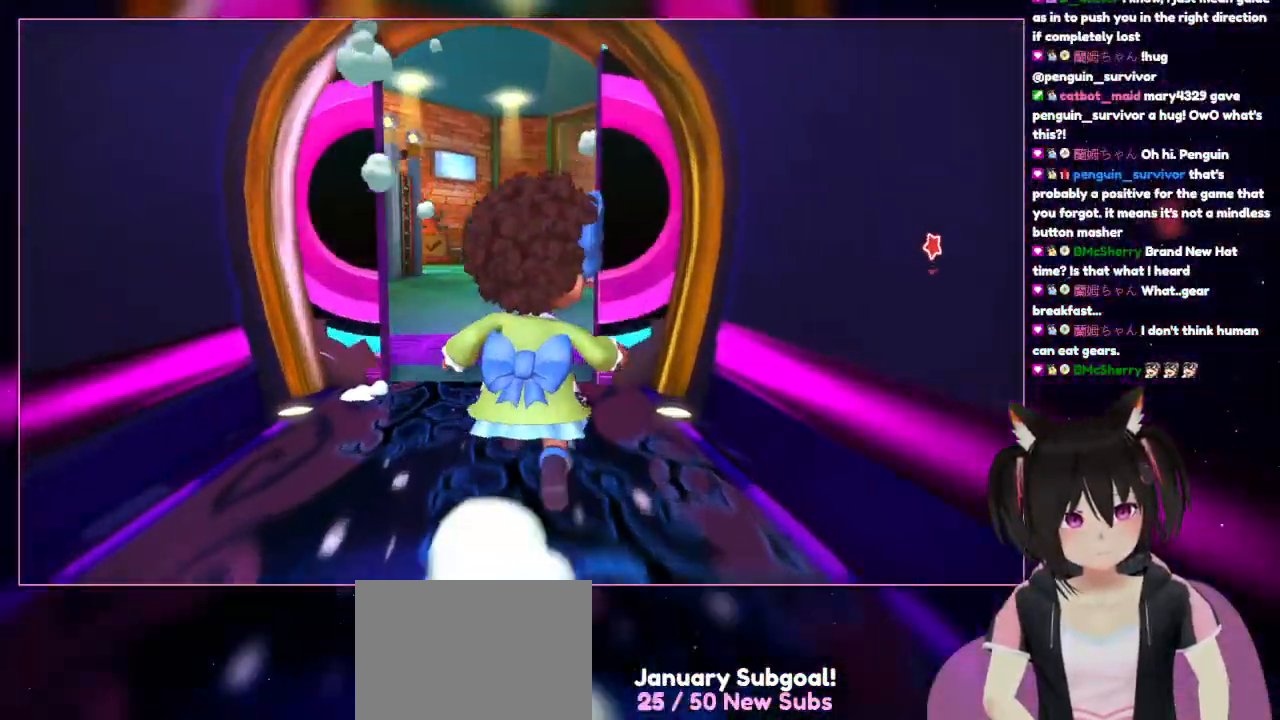
{"buttons": [], "left_stick": "up", "right_stick": "left", "events": []}
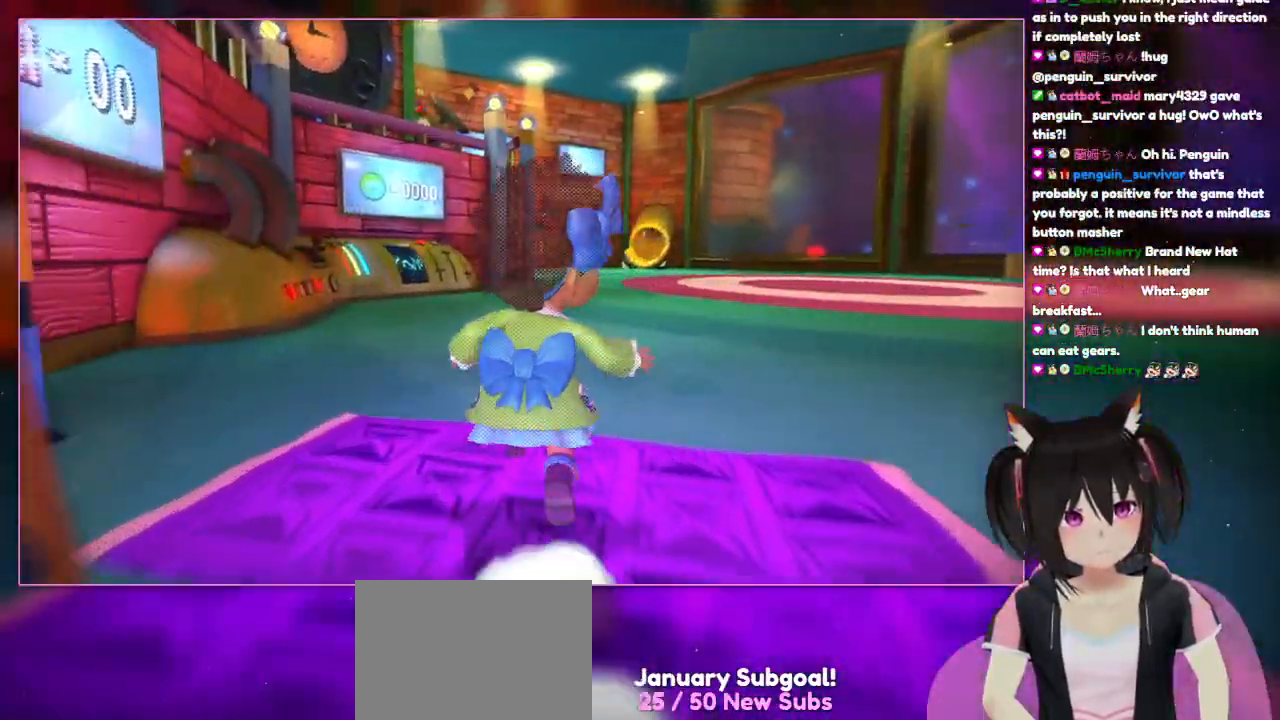
{"buttons": [], "left_stick": "up", "right_stick": "left", "events": []}
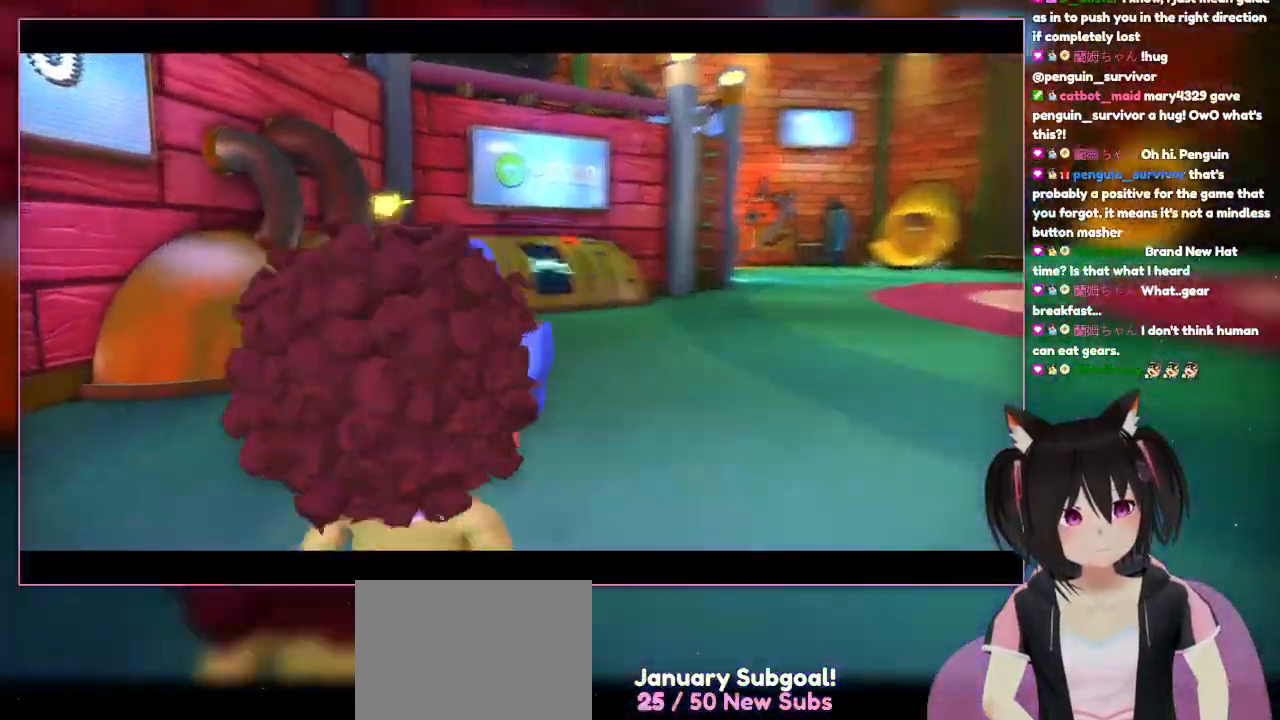
{"buttons": [], "left_stick": "up-right", "right_stick": "left", "events": [[417, "left_stick", "up-right"]]}
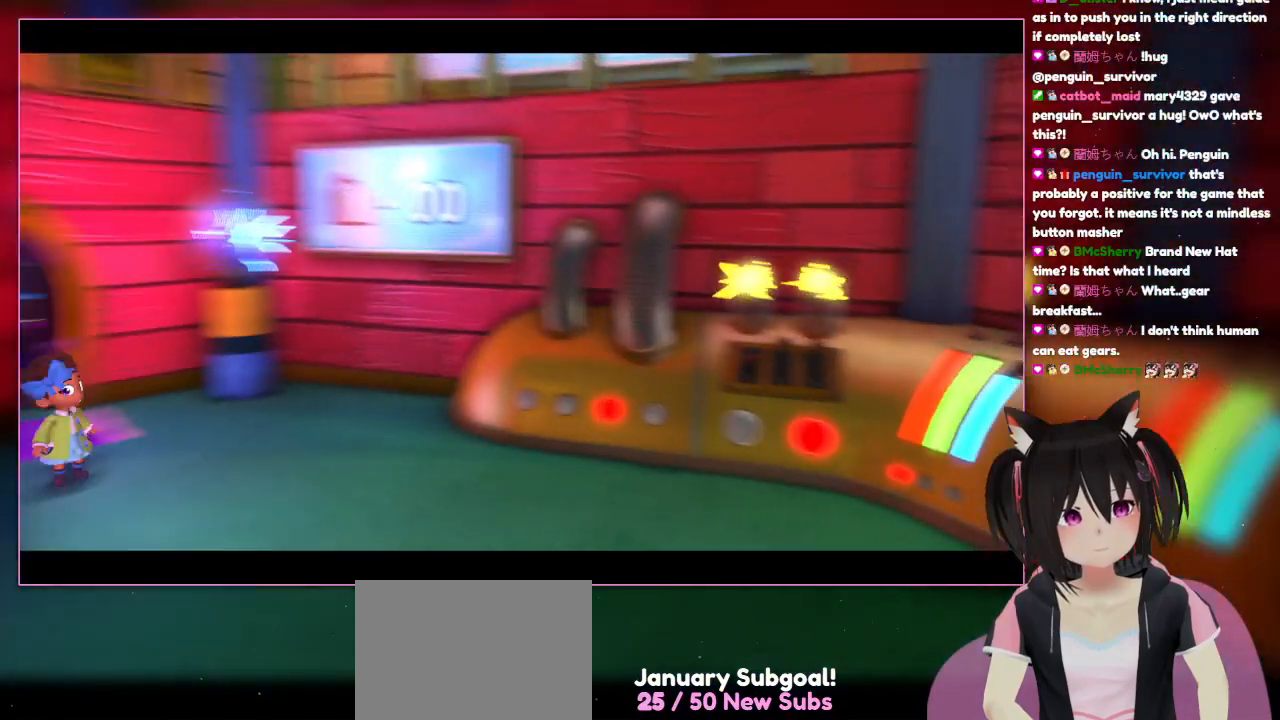
{"buttons": [], "left_stick": "center", "right_stick": "left", "events": [[317, "left_stick", "center"]]}
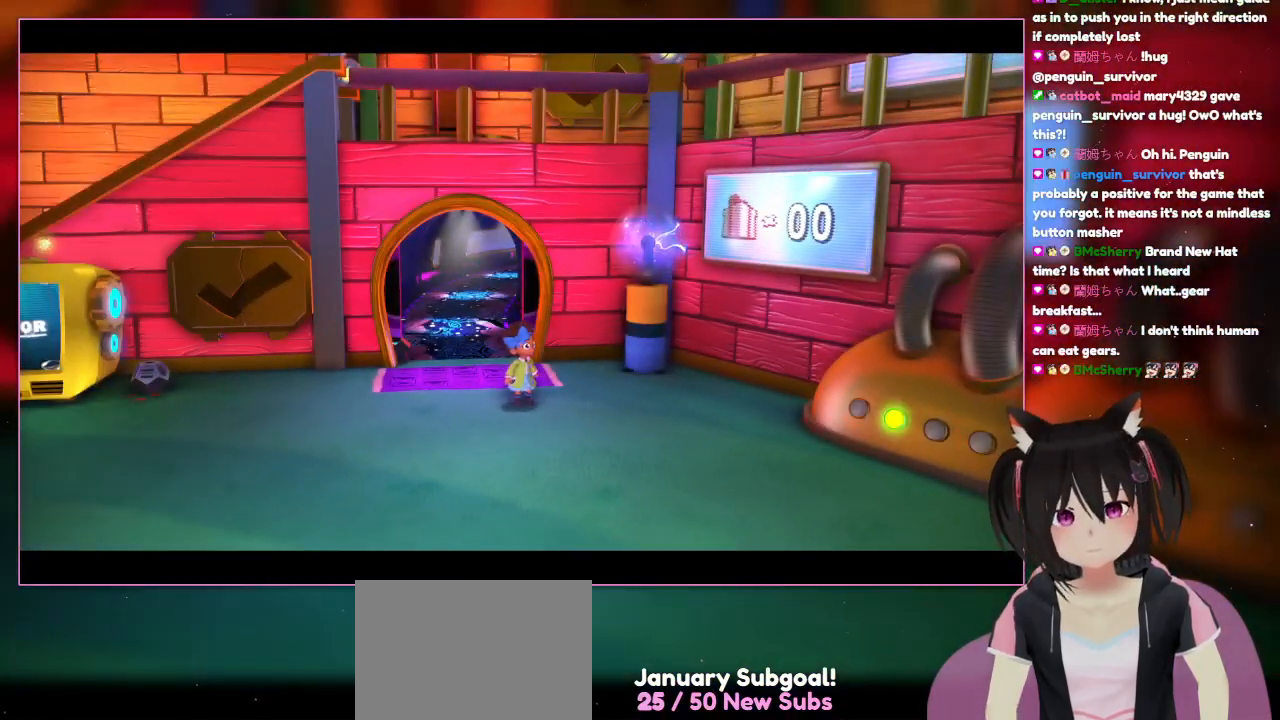
{"buttons": [], "left_stick": "center", "right_stick": "center", "events": [[17, "right_stick", "center"]]}
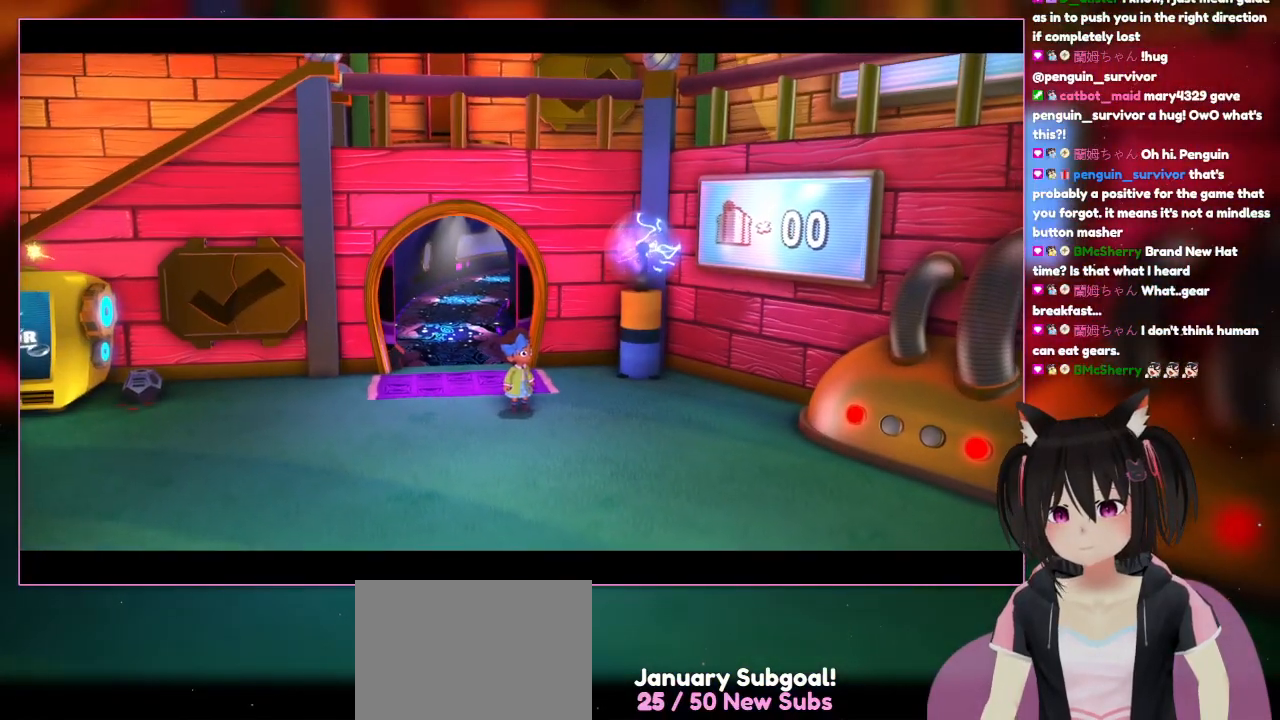
{"buttons": [], "left_stick": "center", "right_stick": "center", "events": []}